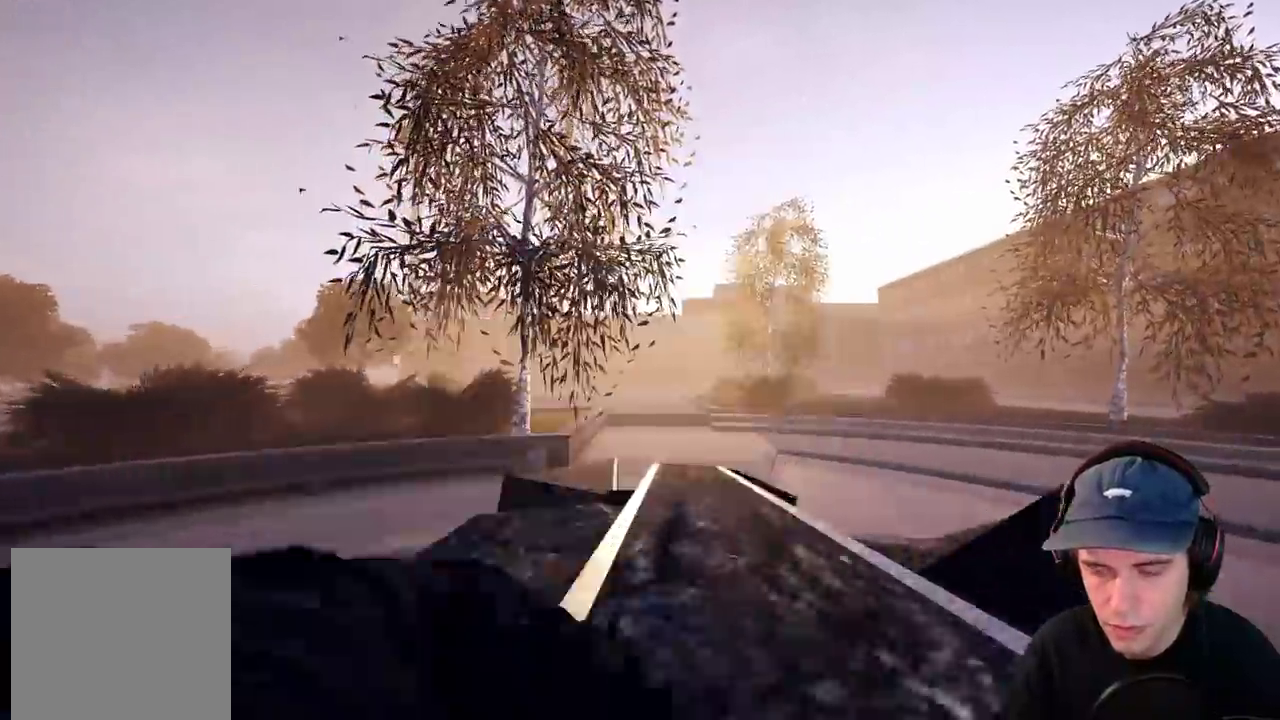
Gameplay with a controller (Xbox layout); each line is a JSON object with the inputs held at the frame after it (dt_ms = milliseconds from this image to that frame). "events" lists button and stick changes between this image and that frame as [ms after this image, input, new state], when the widget could be followed in between. This overlay highlights the sticks when they move; stick clicks (L3 R3) are not distinguishable. Not read: DPAD_RIGHT HOME L3 R1 R3 SELECT START.
{"dt_ms": 300, "buttons": [], "left_stick": "center", "right_stick": "center", "events": [[67, "left_stick", "center"]]}
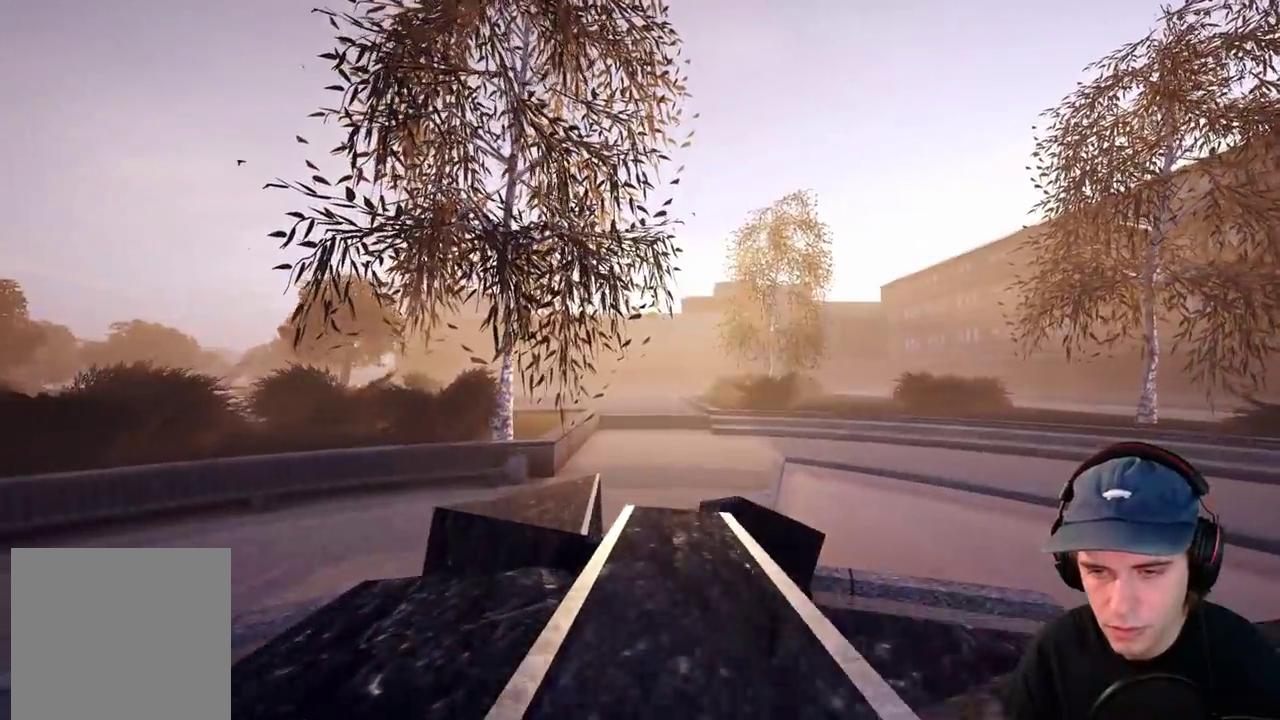
{"dt_ms": 700, "buttons": [], "left_stick": "center", "right_stick": "center", "events": []}
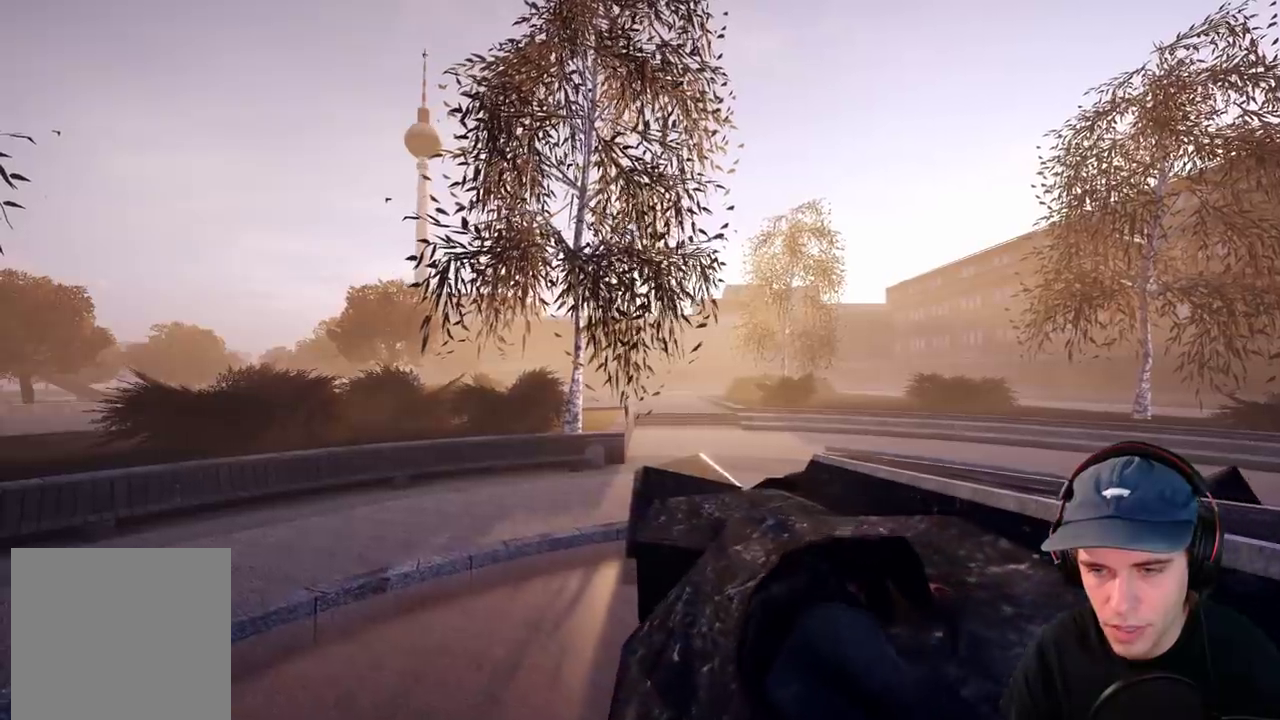
{"dt_ms": 500, "buttons": [], "left_stick": "center", "right_stick": "center", "events": [[117, "DPAD_UP", "down"], [200, "DPAD_UP", "up"], [200, "left_stick", "up"], [300, "right_stick", "down-left"], [333, "left_stick", "center"], [467, "right_stick", "center"]]}
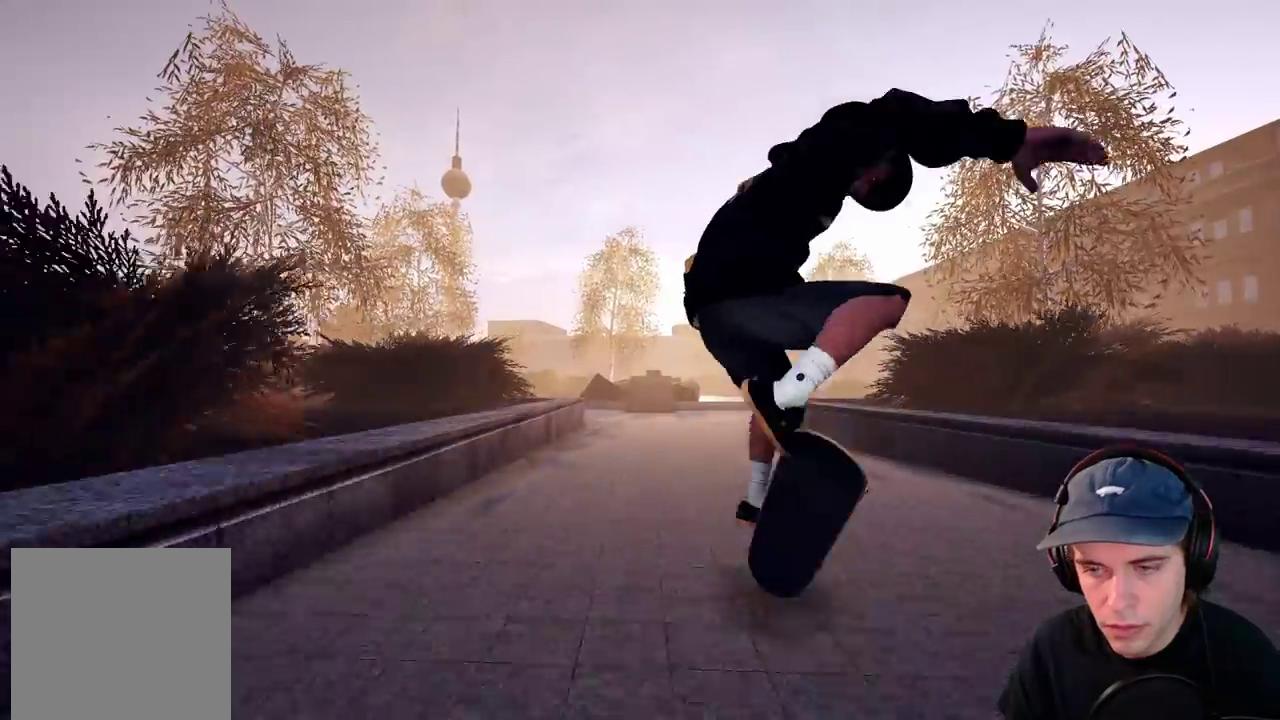
{"dt_ms": 700, "buttons": ["A", "L2"], "left_stick": "center", "right_stick": "center", "events": [[250, "left_stick", "up-left"], [350, "left_stick", "center"], [633, "L2", "down"], [650, "A", "down"]]}
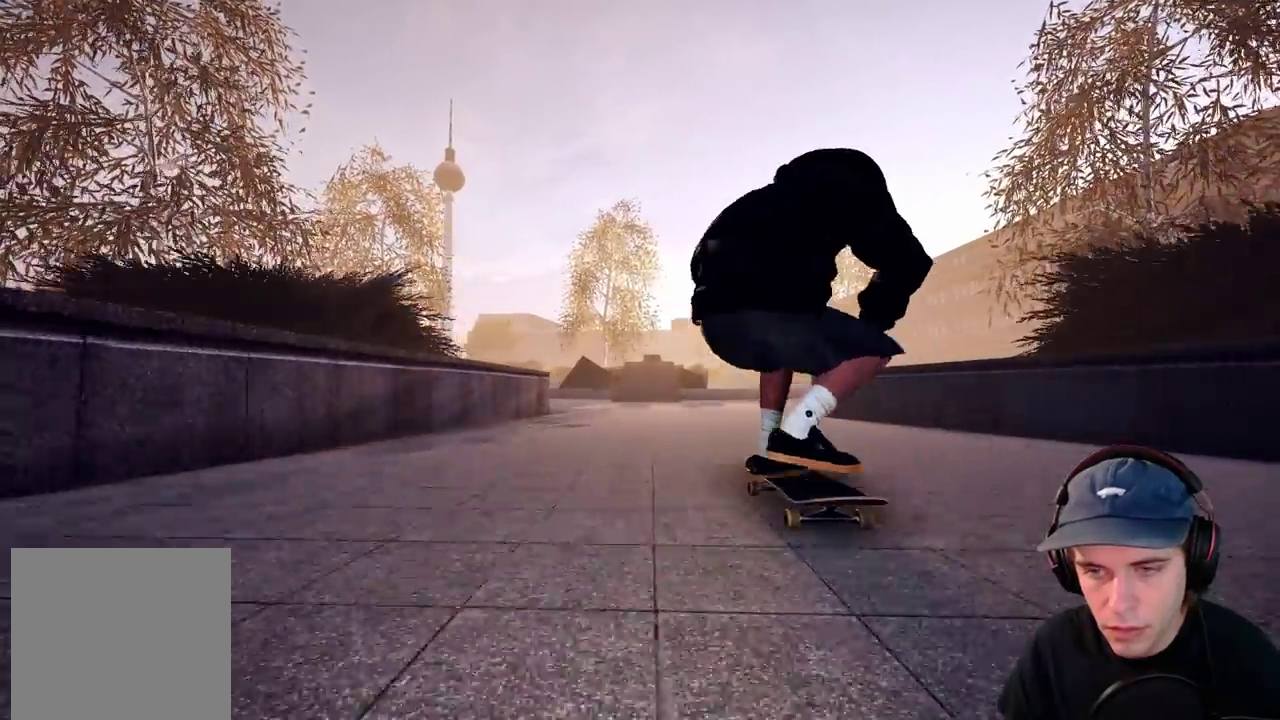
{"dt_ms": 300, "buttons": ["A"], "left_stick": "center", "right_stick": "center", "events": [[83, "L2", "up"]]}
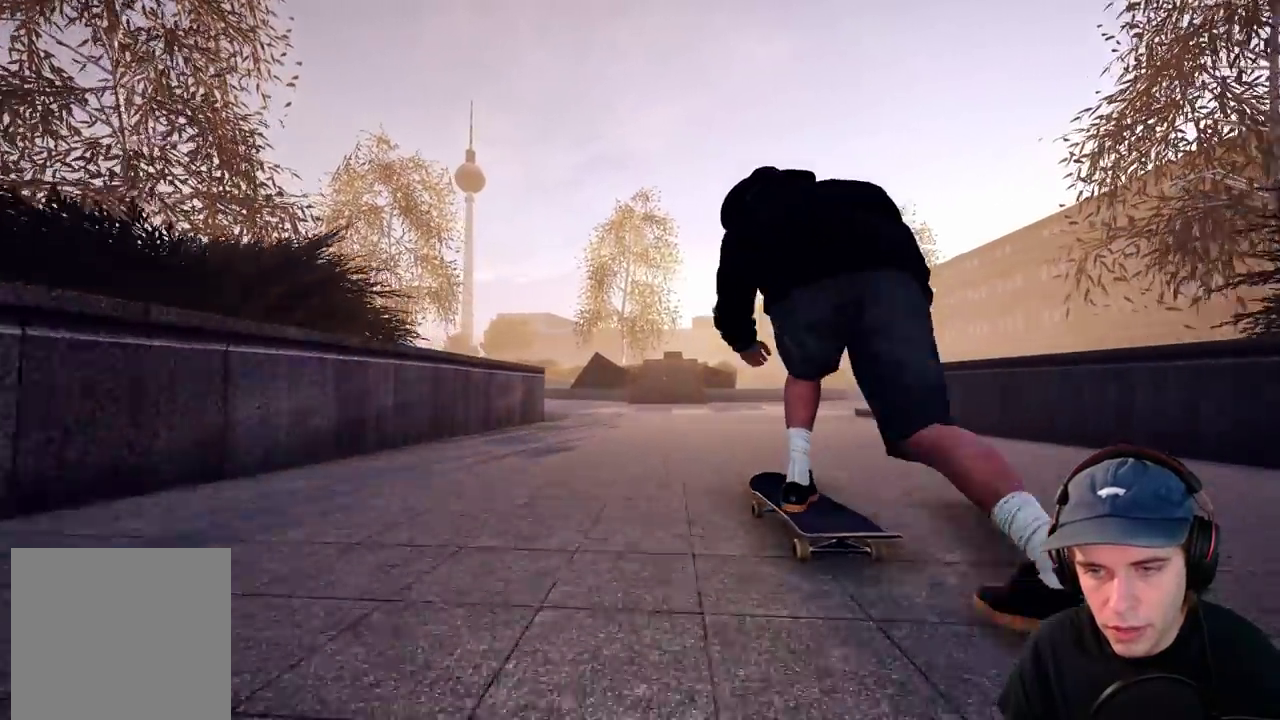
{"dt_ms": 500, "buttons": ["A"], "left_stick": "center", "right_stick": "center", "events": [[83, "R2", "down"], [217, "R2", "up"]]}
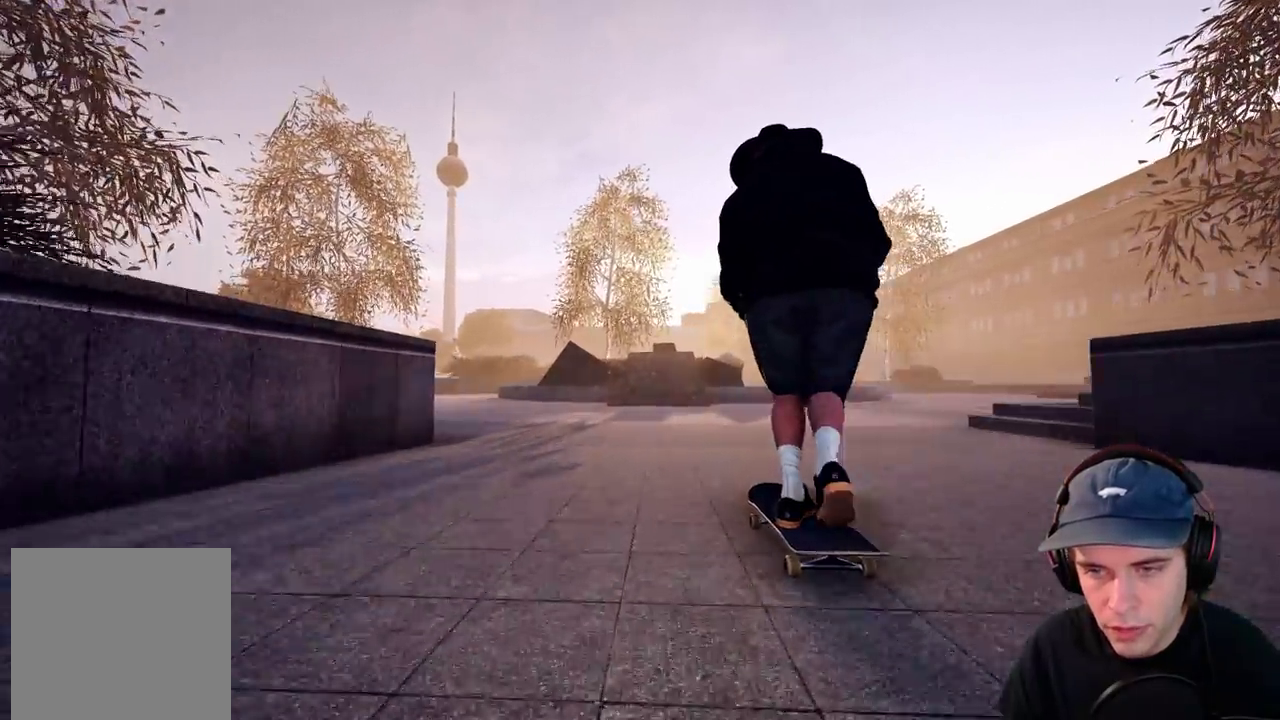
{"dt_ms": 300, "buttons": ["A"], "left_stick": "center", "right_stick": "center", "events": []}
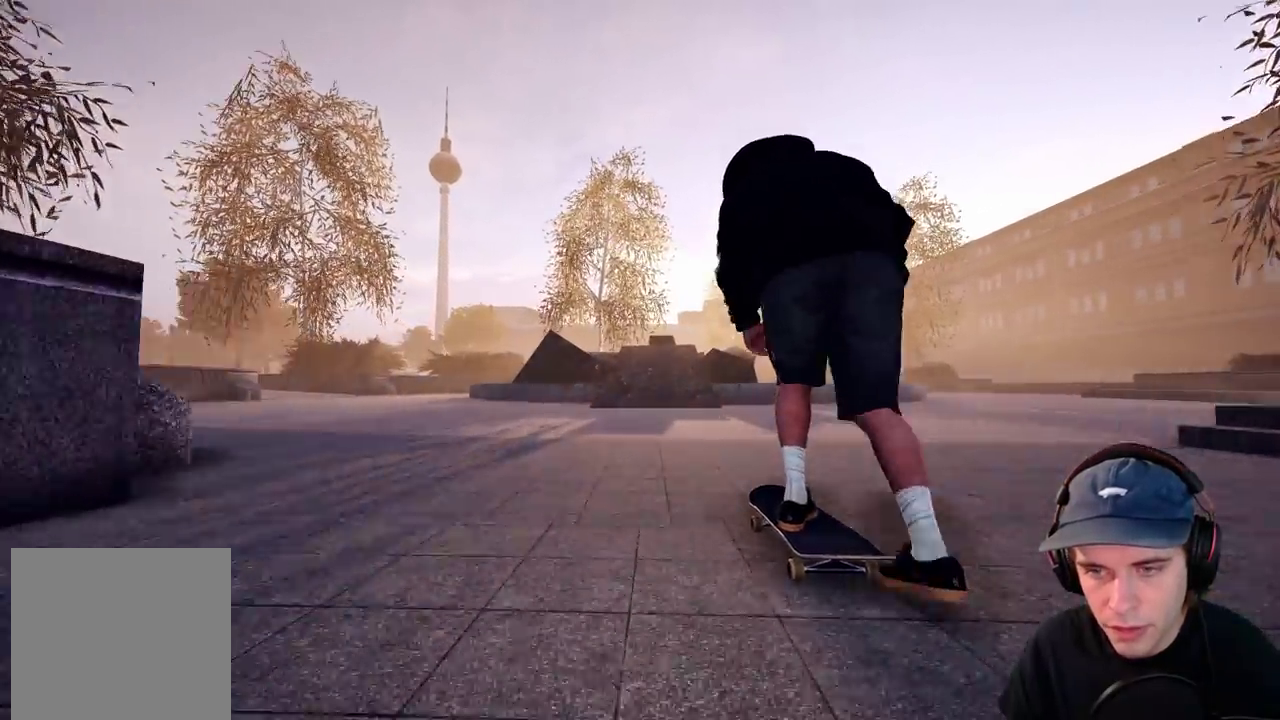
{"dt_ms": 700, "buttons": ["A"], "left_stick": "center", "right_stick": "center", "events": [[300, "L2", "down"], [350, "L2", "up"]]}
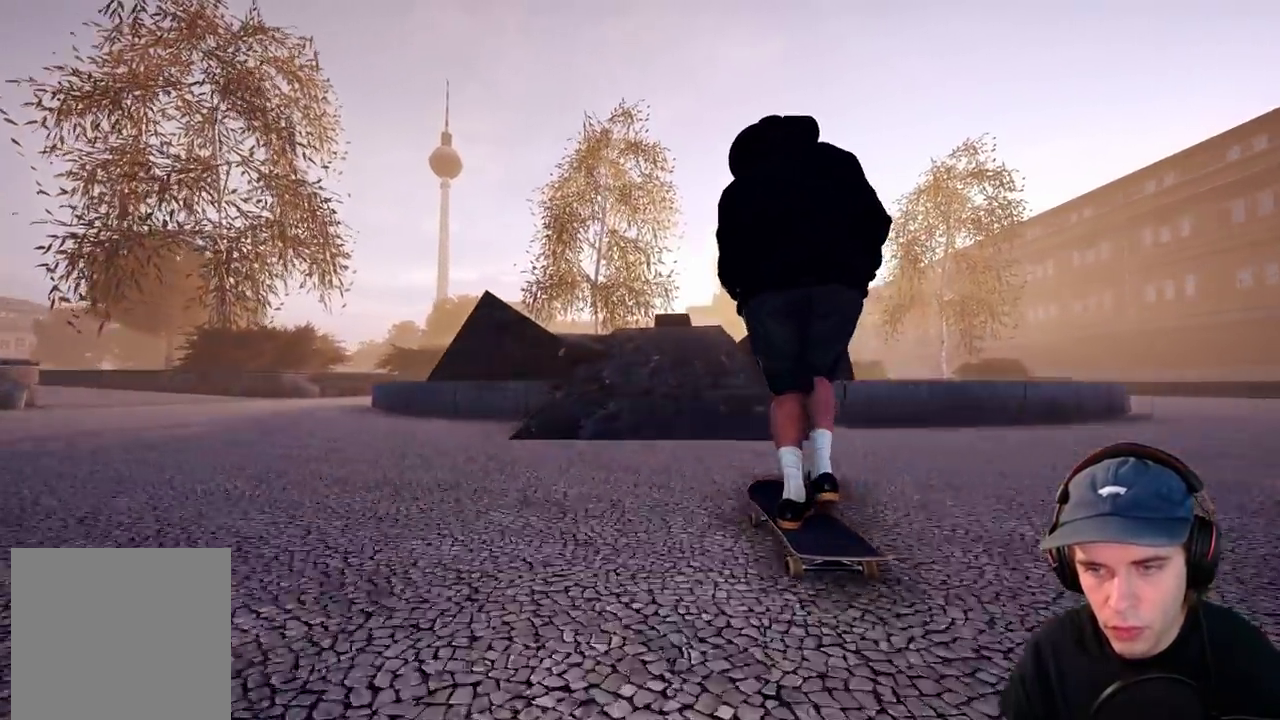
{"dt_ms": 600, "buttons": ["A", "L2"], "left_stick": "center", "right_stick": "center", "events": [[233, "R2", "down"], [333, "R2", "up"], [600, "L2", "down"]]}
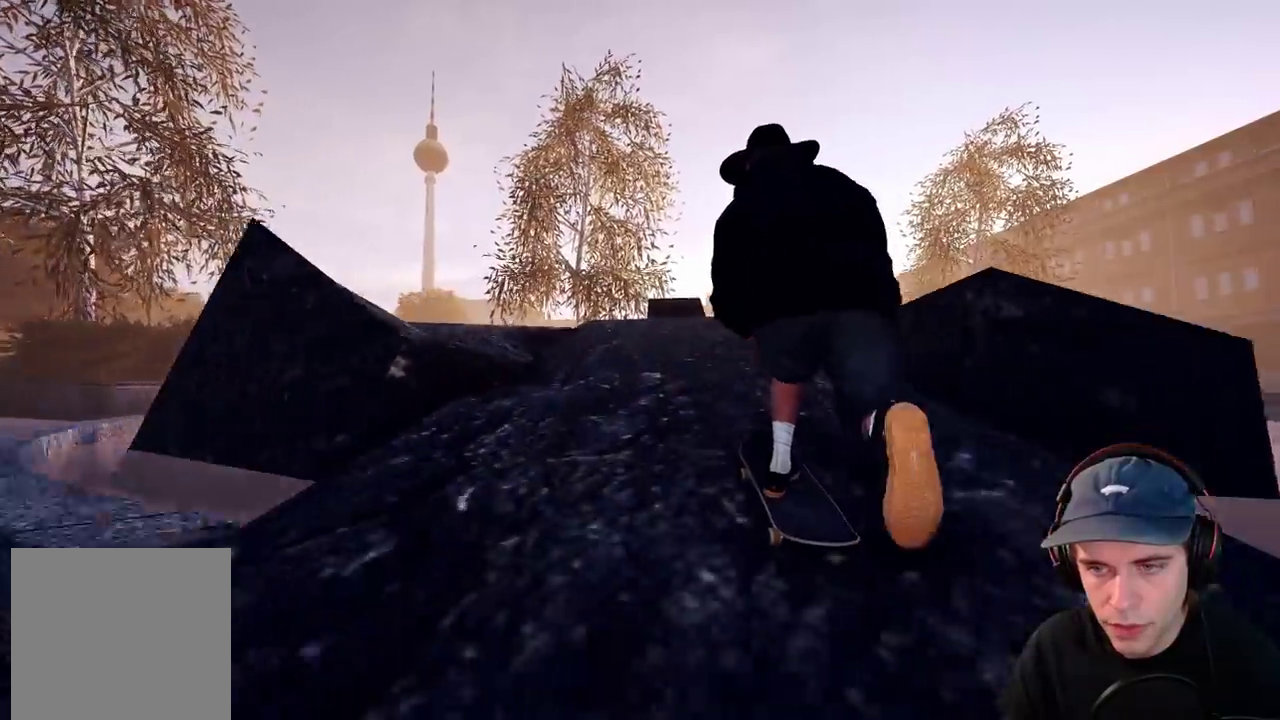
{"dt_ms": 400, "buttons": [], "left_stick": "center", "right_stick": "center", "events": [[50, "L2", "up"], [300, "L2", "down"], [383, "A", "up"], [383, "L2", "up"]]}
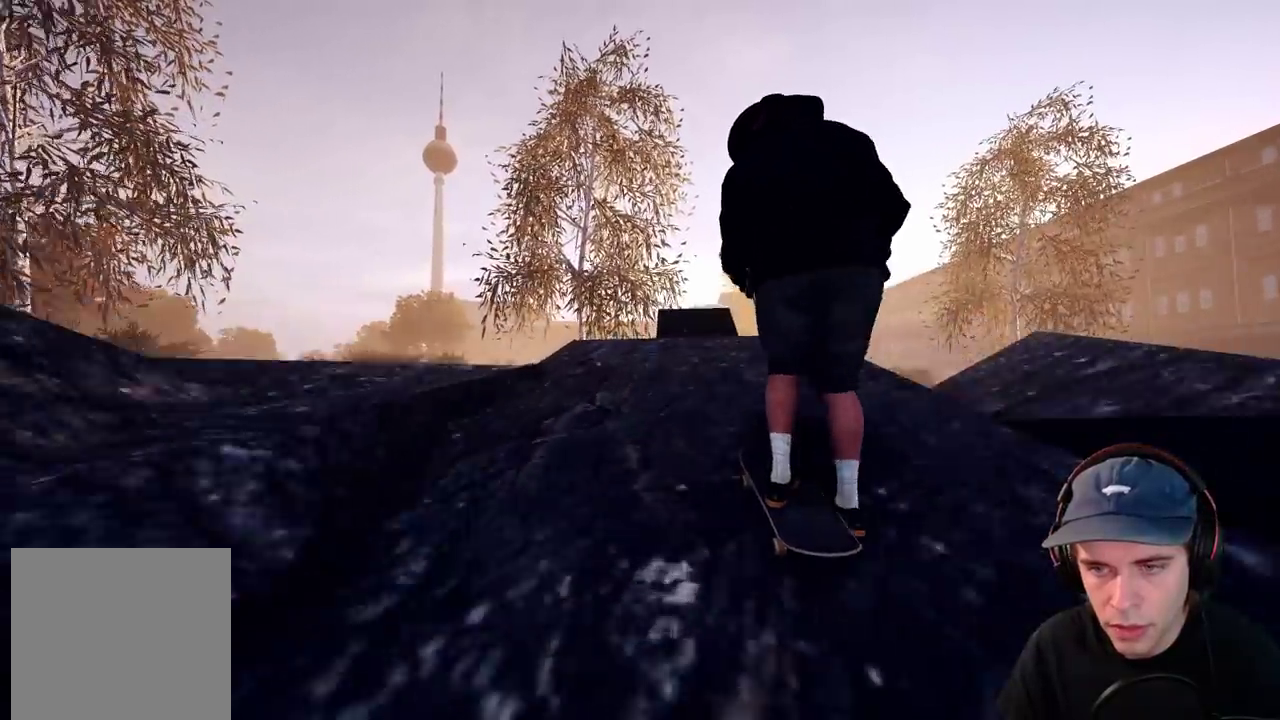
{"dt_ms": 300, "buttons": [], "left_stick": "down", "right_stick": "down", "events": [[150, "left_stick", "down"], [217, "right_stick", "down"]]}